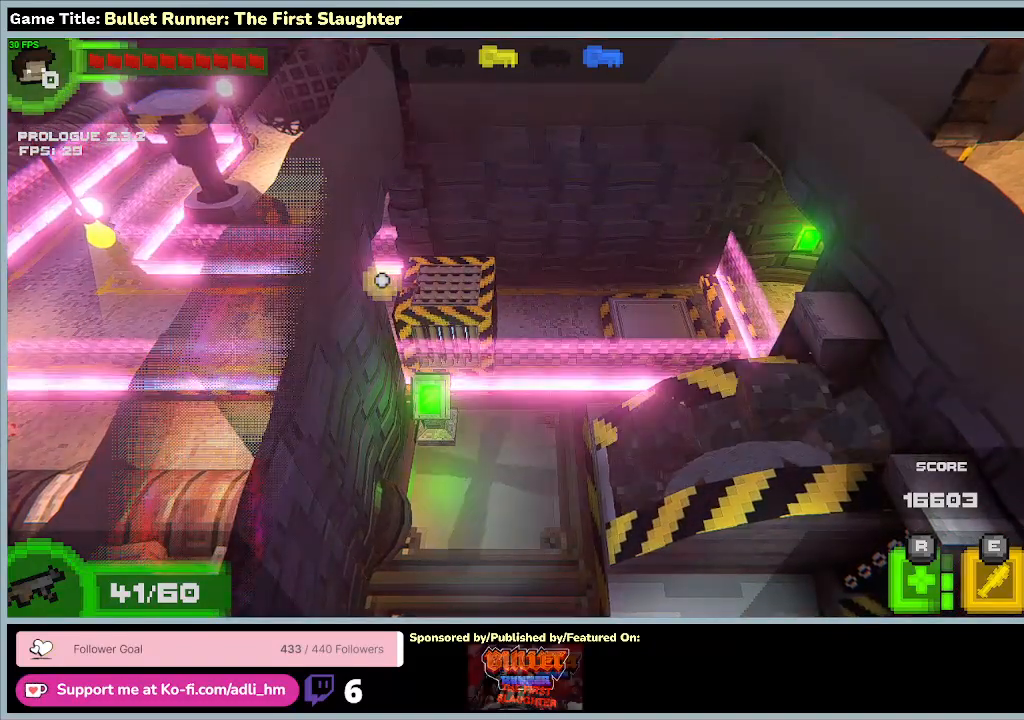
Gameplay with keyboard; each line is a JSON object with the keys held at the frame after it. "events" lists presses ("down") and releases ("up") of "0", "1", "2", "3", "4", "5", "6", "7", "8", "9", "a", "alt", "b", "c", "caps_lock", "ctrl", "d", "down", "e", "escape", "f", "f1", "f2", "f3", "f4", "f5", "f6", "f7", "f8", "g", "h", "i", "j", "k", "l", "left", "m", "n", "o", "p", "q", "r", "return", "right", "s", "shift", "space", "t", "tab", "tilde", "u", "up", "v", "w", "x", "y" and "z" between this image and that frame as [ms after this image, input, new state], when the widget could be followed in between. No other keys are recorded. Mouse input is not recorded.
{"keys": ["d"], "events": [[167, "d", "down"]]}
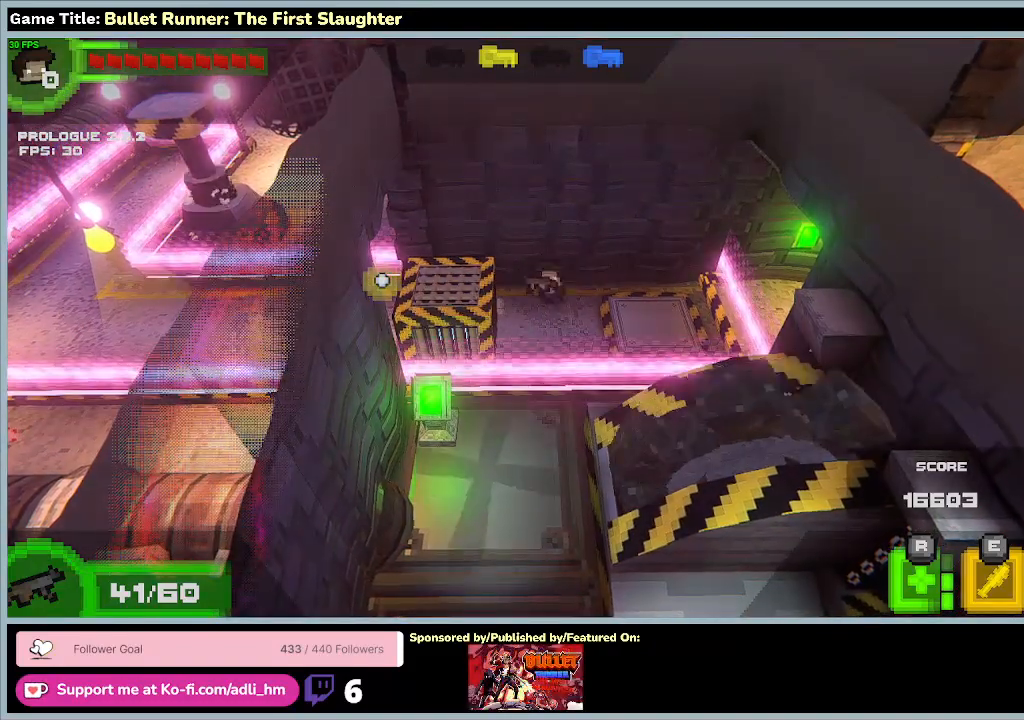
{"keys": ["d"], "events": []}
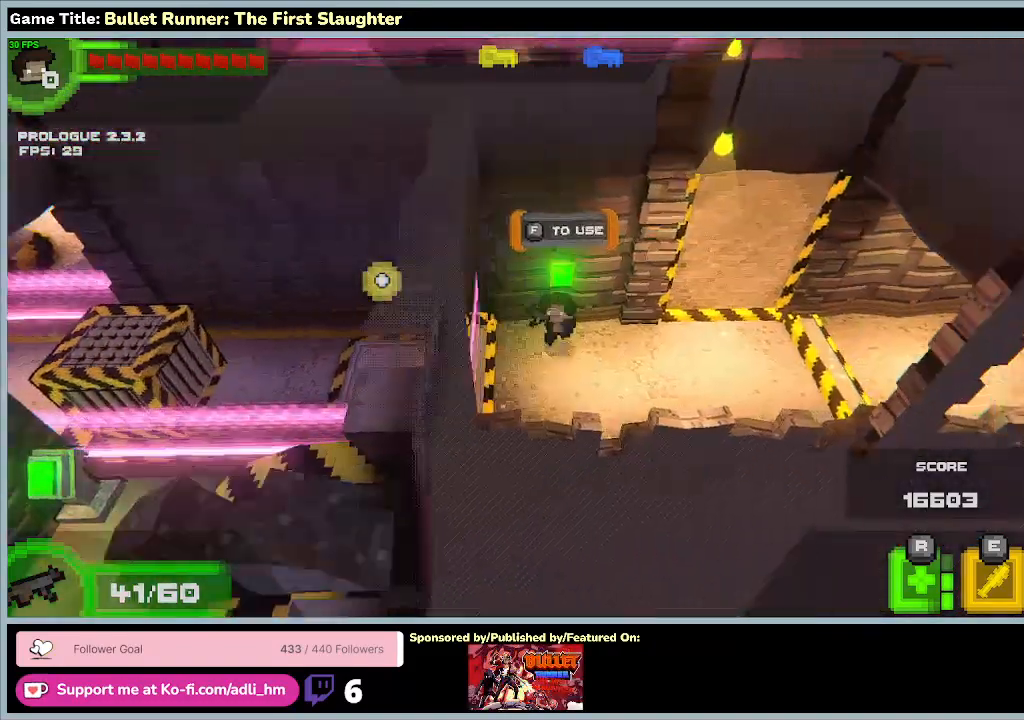
{"keys": ["d"], "events": []}
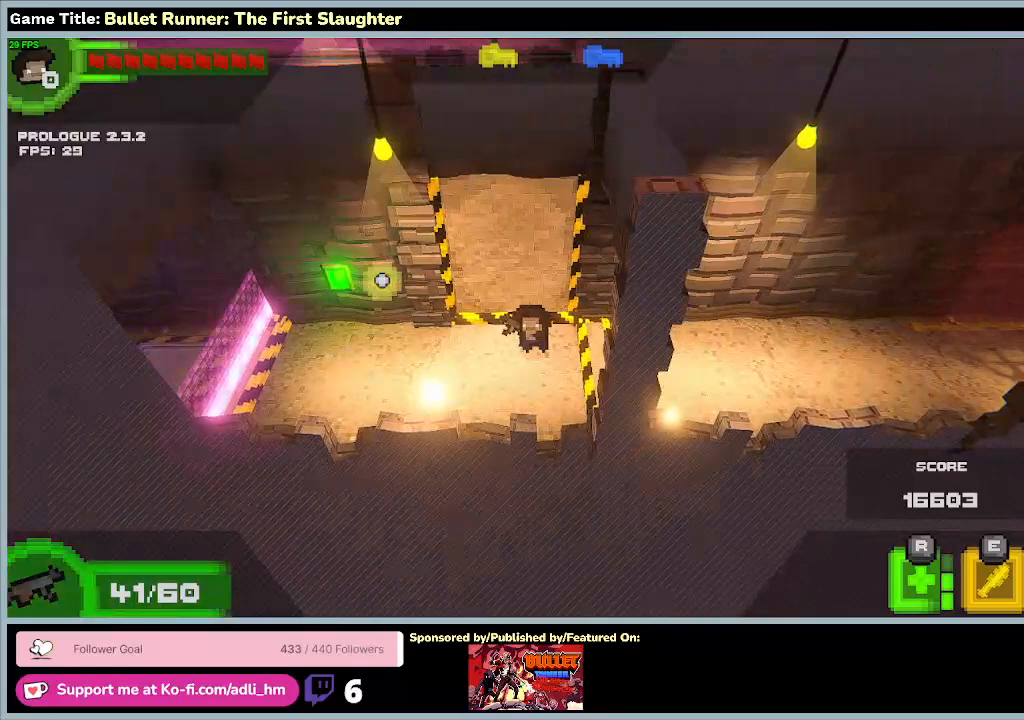
{"keys": ["d"], "events": [[67, "d", "up"], [467, "d", "down"]]}
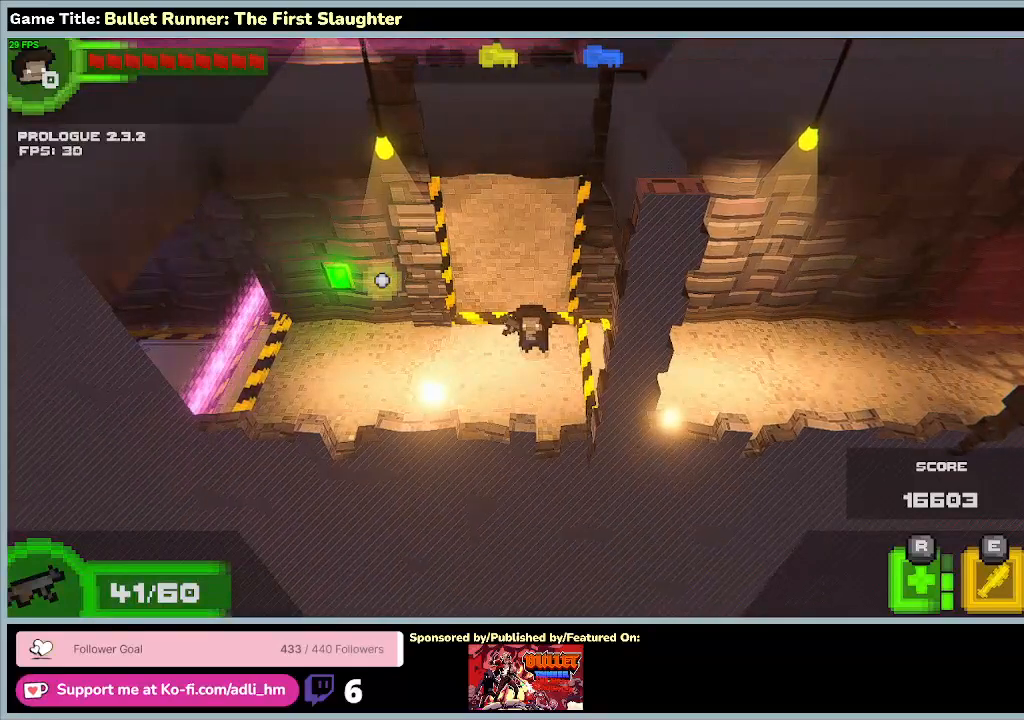
{"keys": ["d"], "events": []}
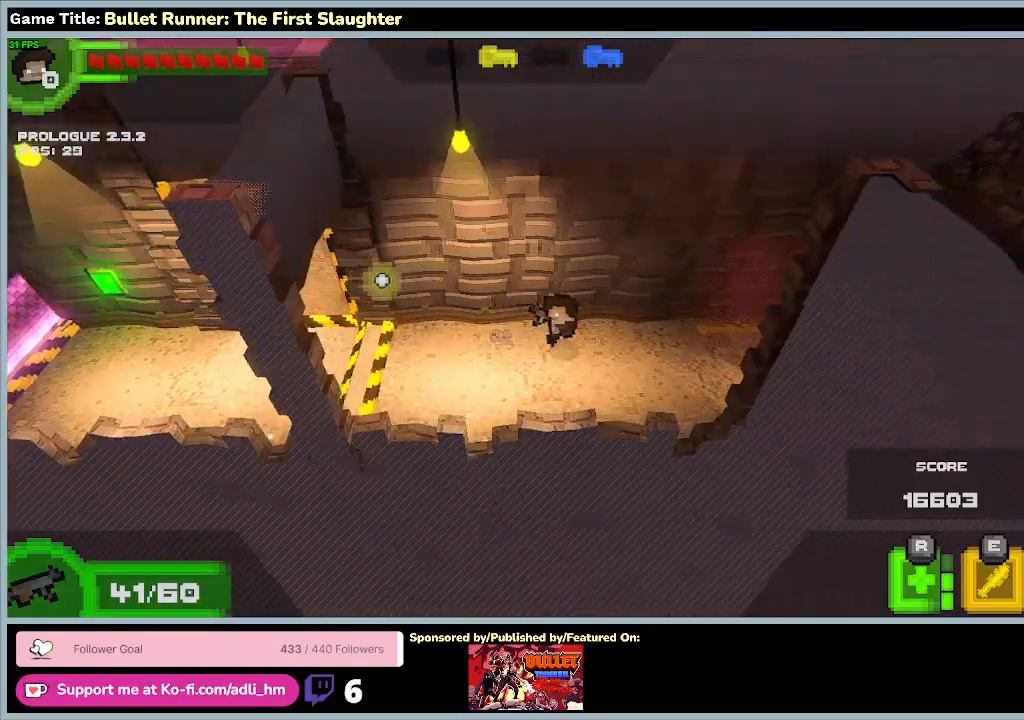
{"keys": ["d"], "events": [[367, "d", "up"], [467, "d", "down"]]}
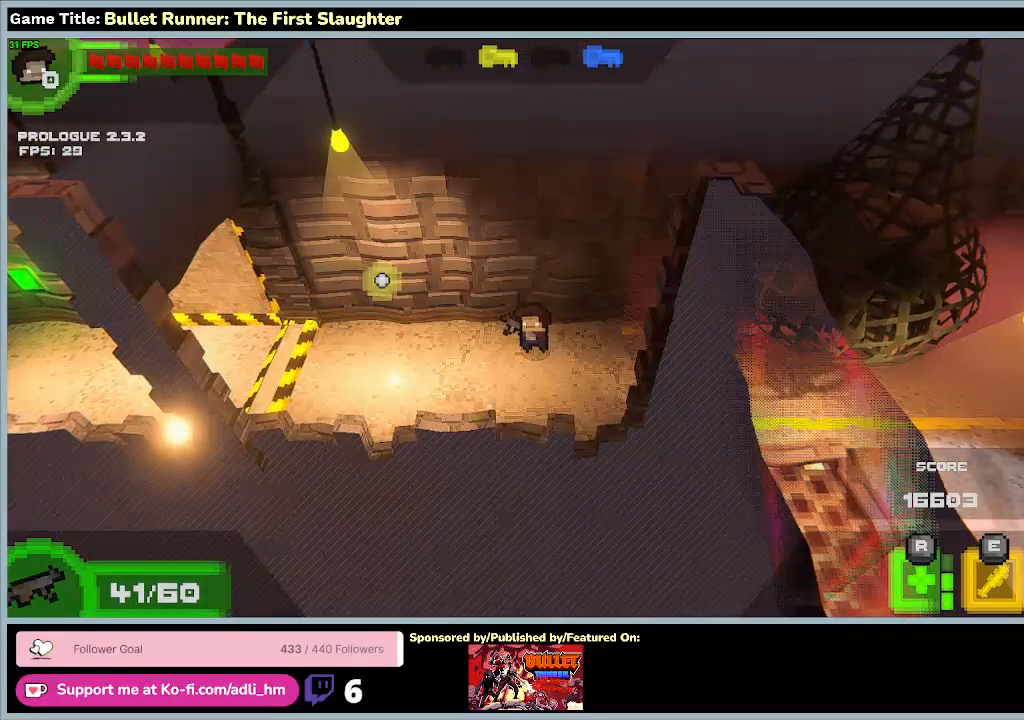
{"keys": ["d"], "events": []}
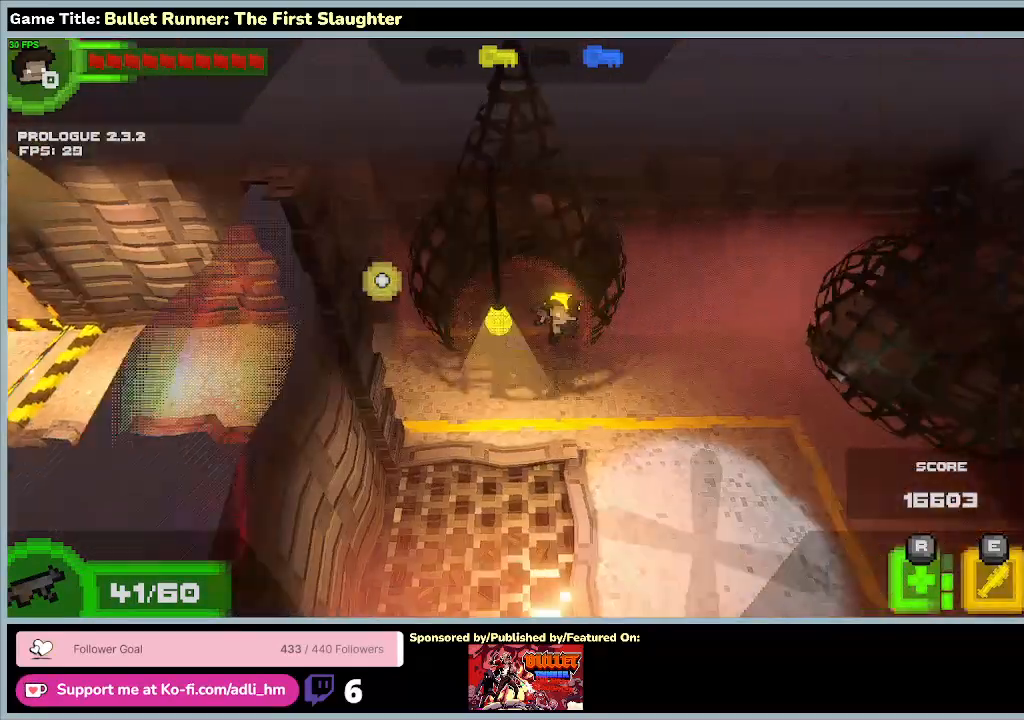
{"keys": ["d"], "events": []}
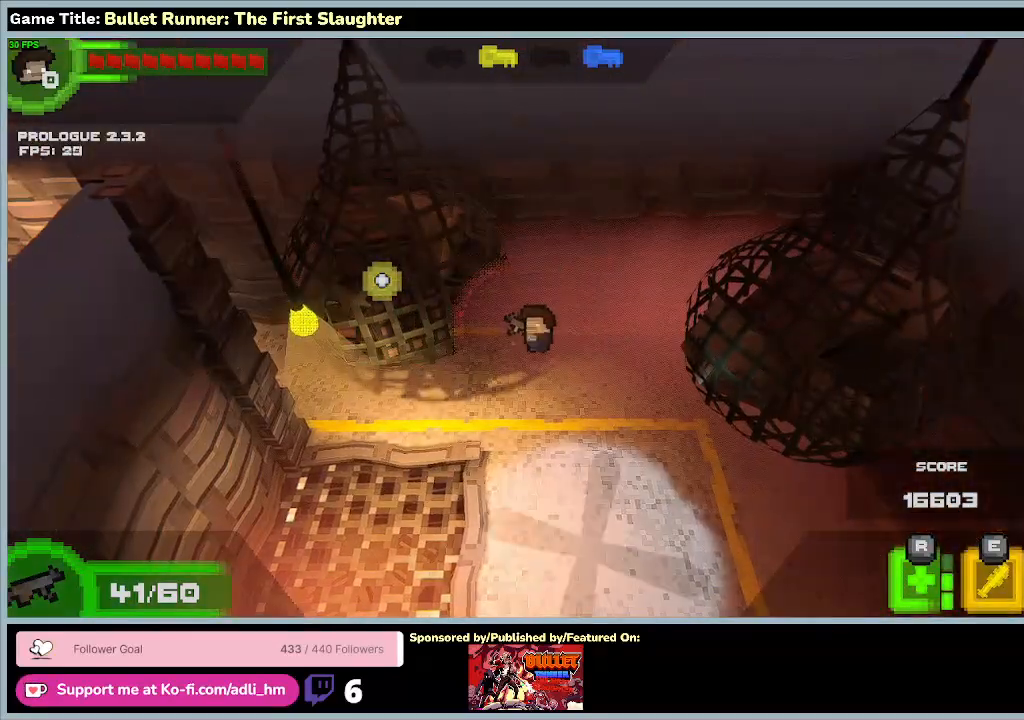
{"keys": ["d", "w"], "events": [[500, "w", "down"]]}
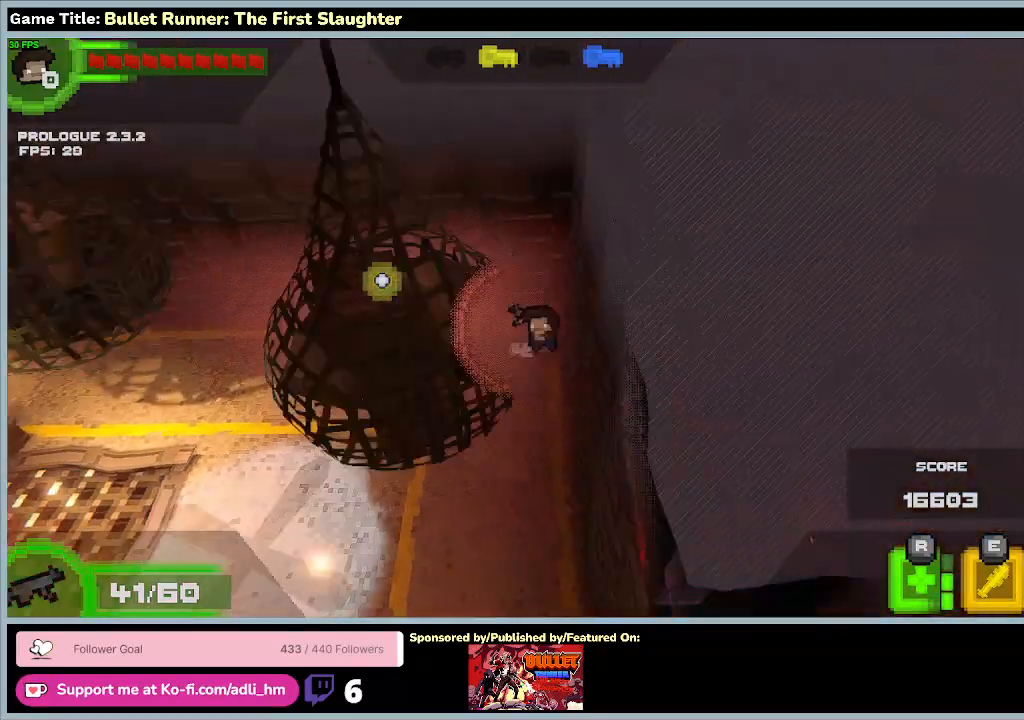
{"keys": ["w"], "events": [[233, "d", "up"]]}
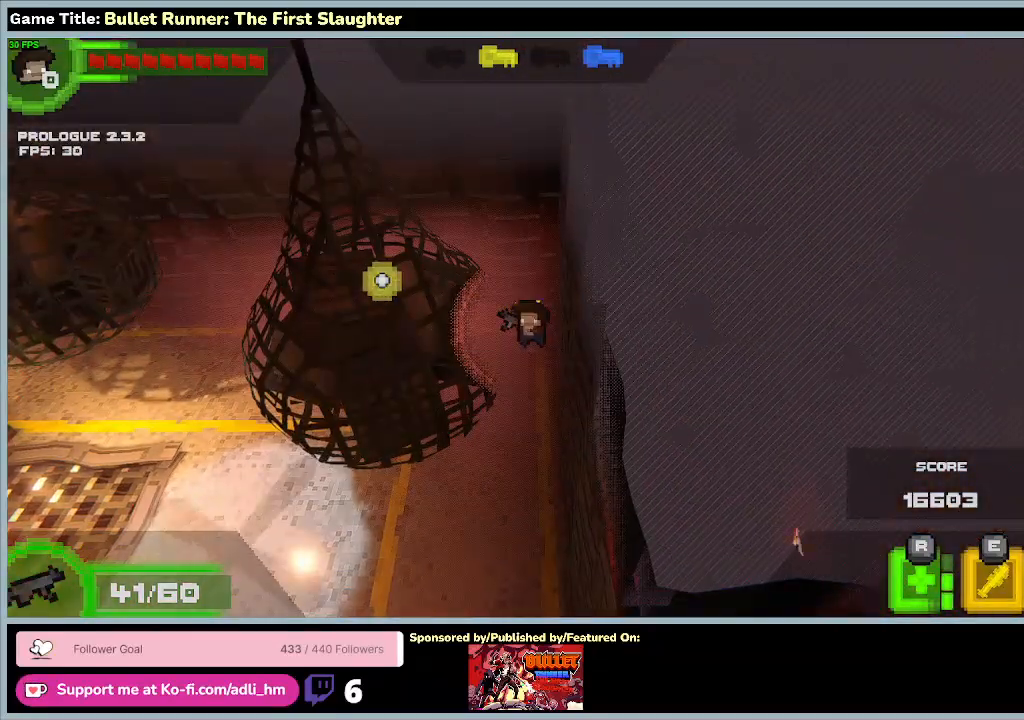
{"keys": ["s"], "events": [[67, "w", "up"], [167, "s", "down"]]}
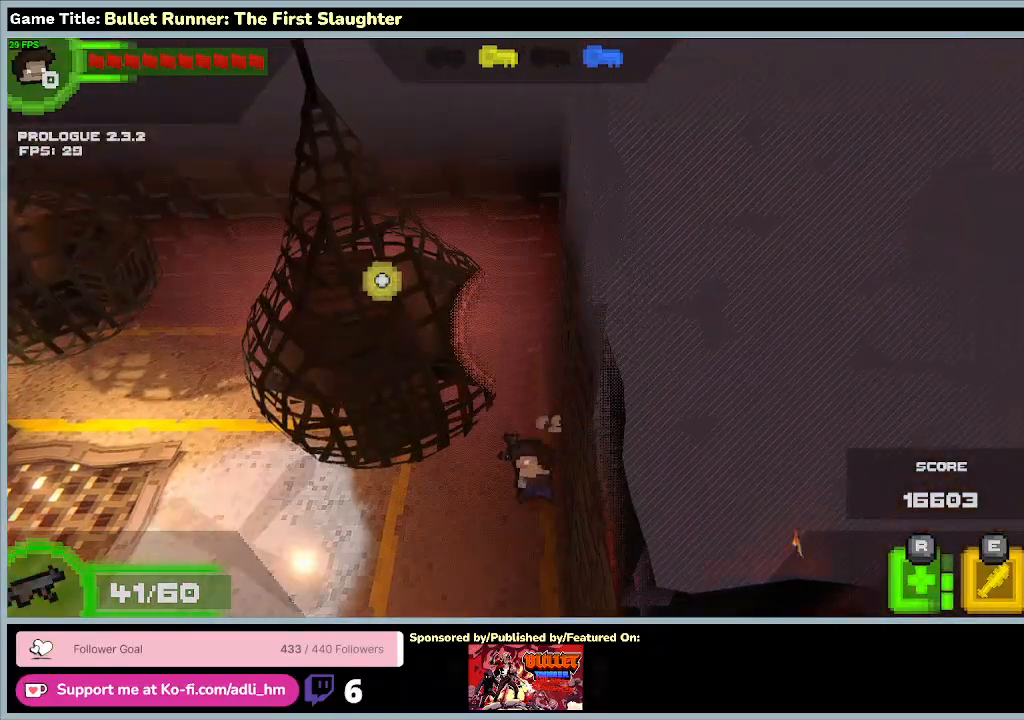
{"keys": ["a", "s"], "events": [[367, "a", "down"]]}
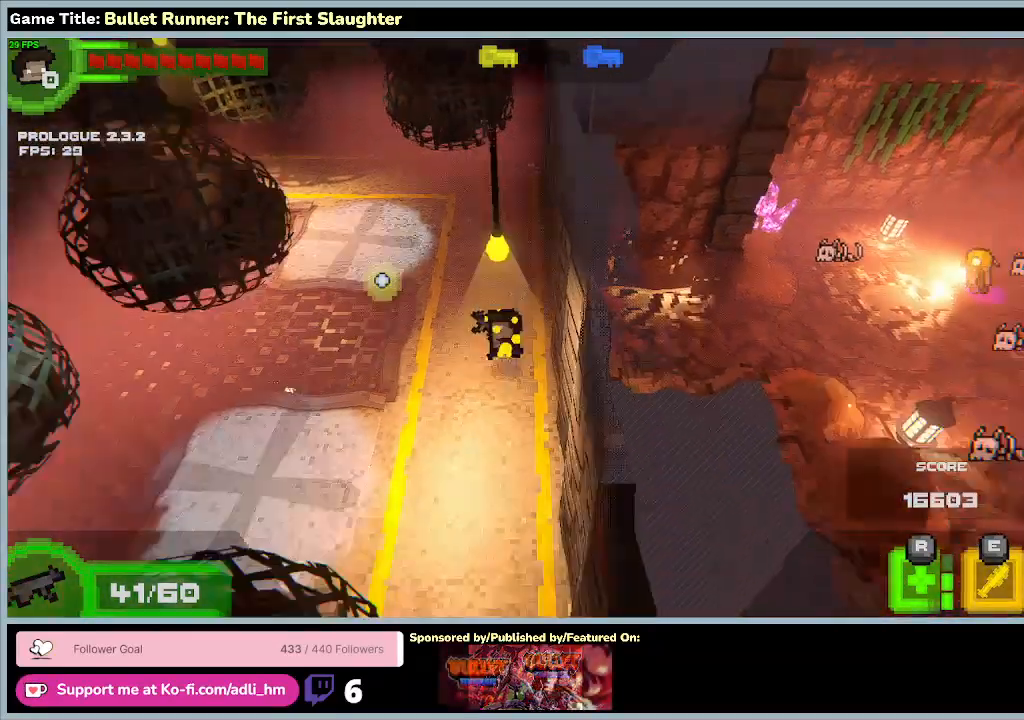
{"keys": ["a"], "events": [[233, "s", "up"]]}
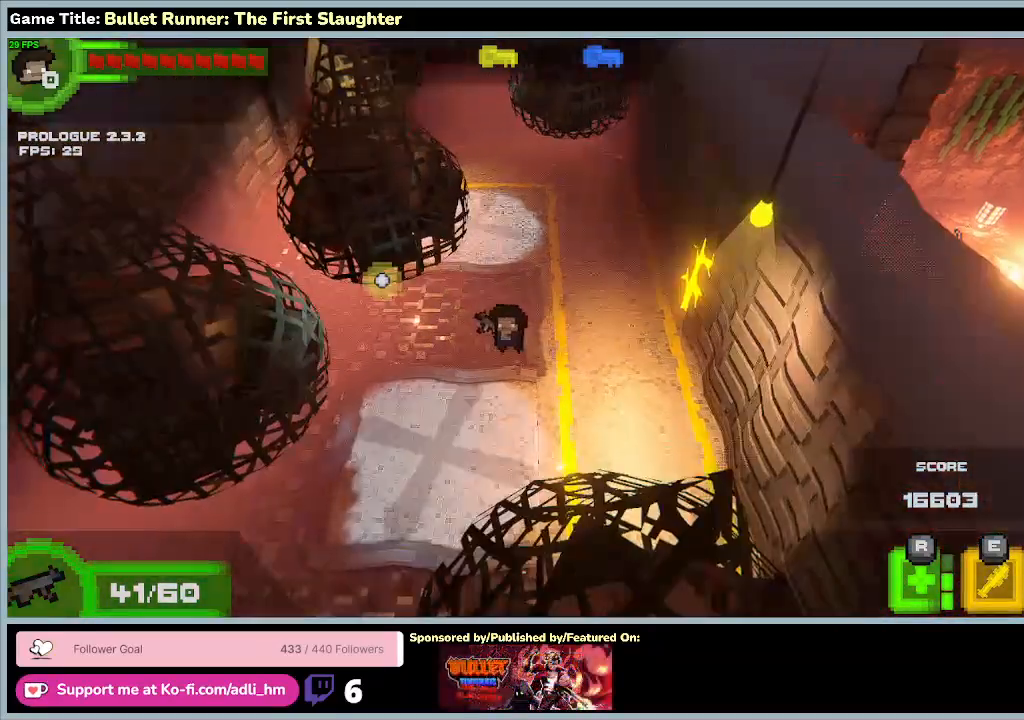
{"keys": ["a", "s"], "events": [[67, "a", "up"], [300, "a", "down"], [333, "s", "down"]]}
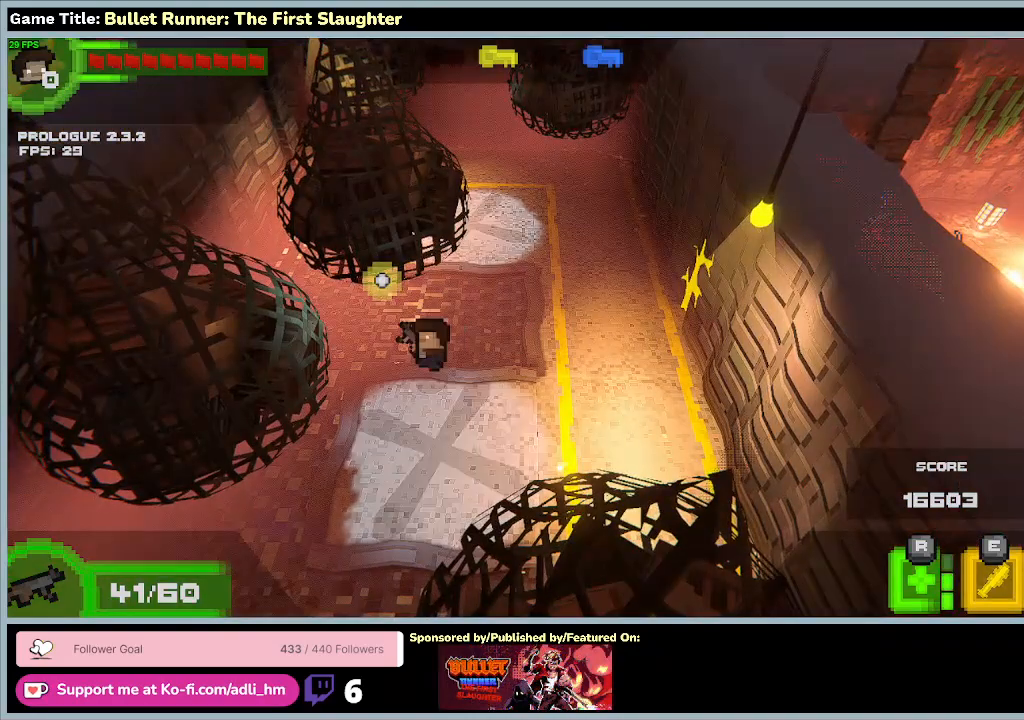
{"keys": ["d", "s"], "events": [[300, "a", "up"], [333, "d", "down"]]}
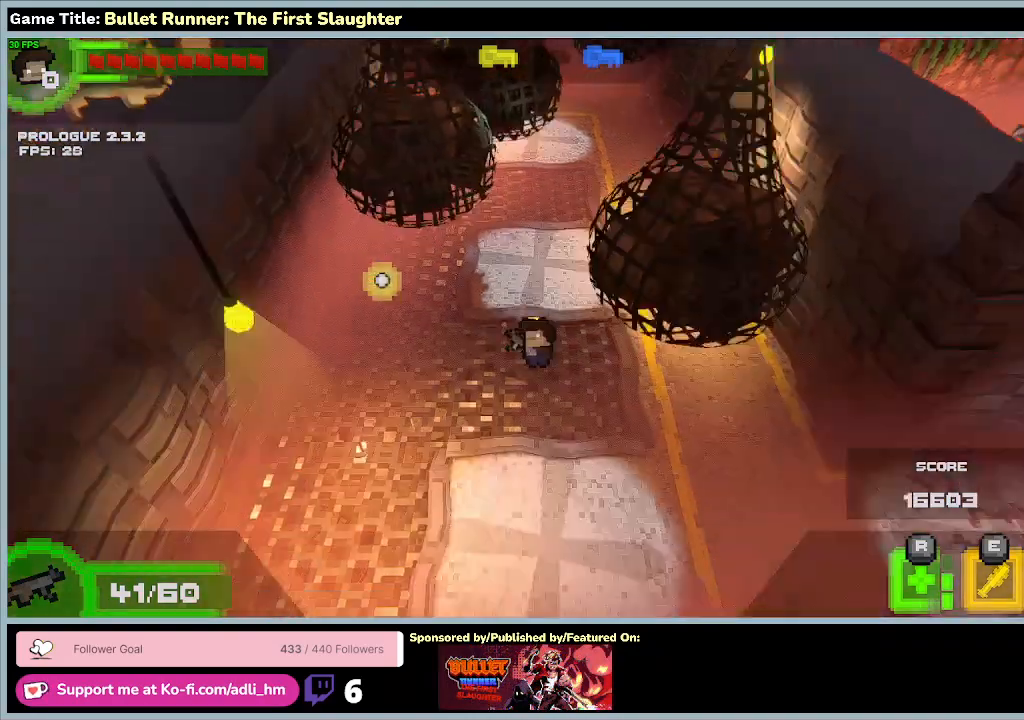
{"keys": ["s"], "events": [[267, "d", "up"]]}
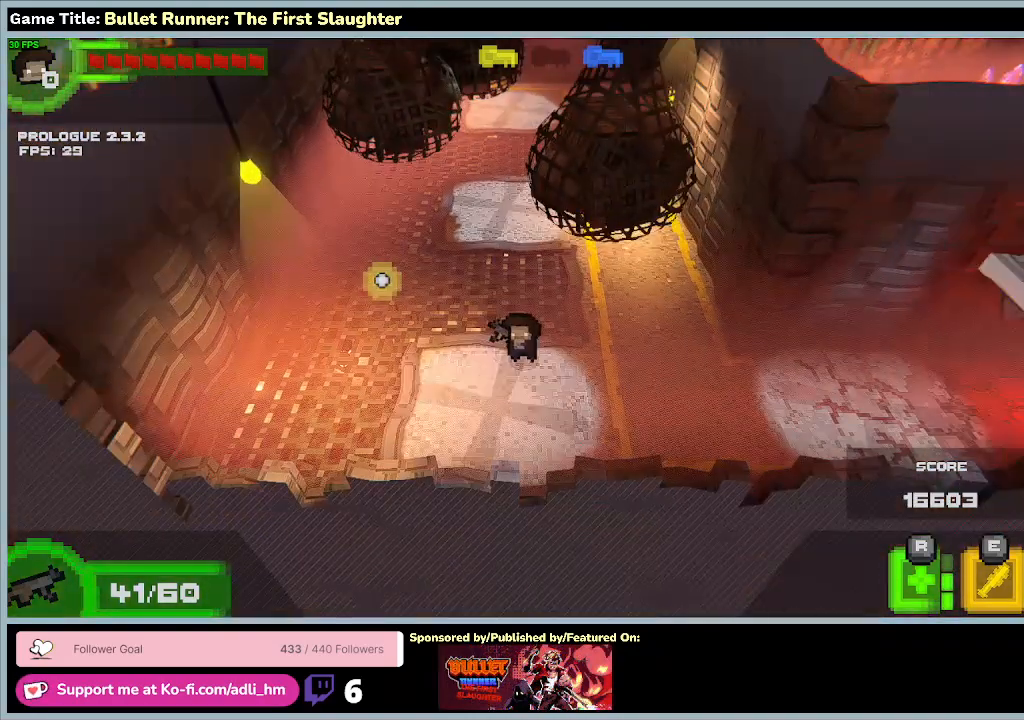
{"keys": ["d", "s"], "events": [[467, "d", "down"]]}
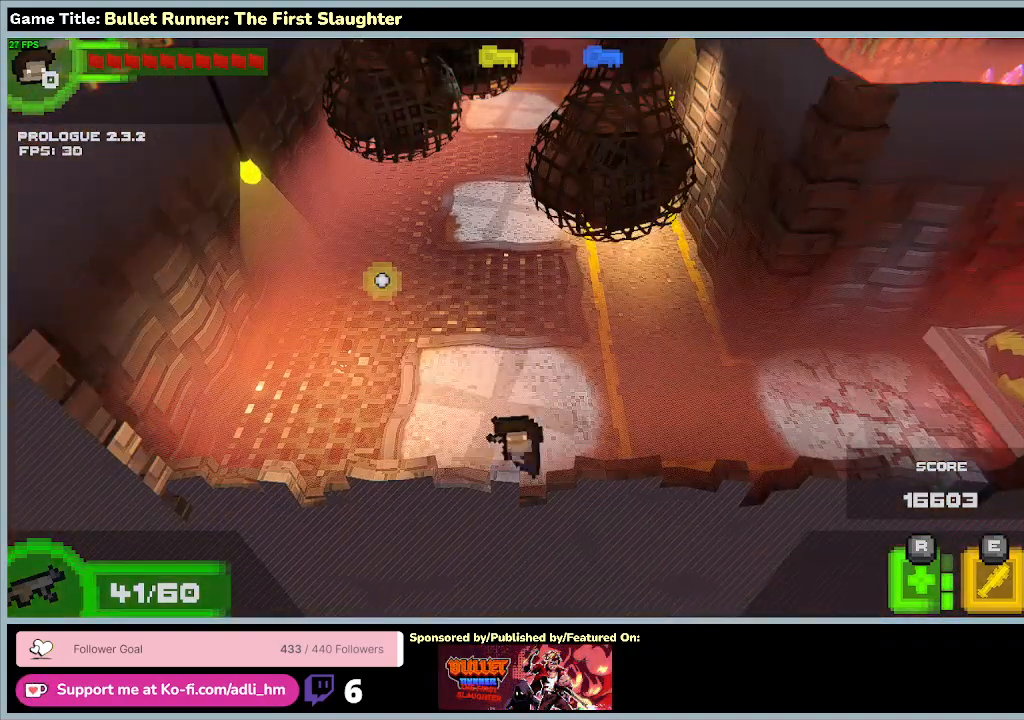
{"keys": ["d"], "events": [[167, "s", "up"]]}
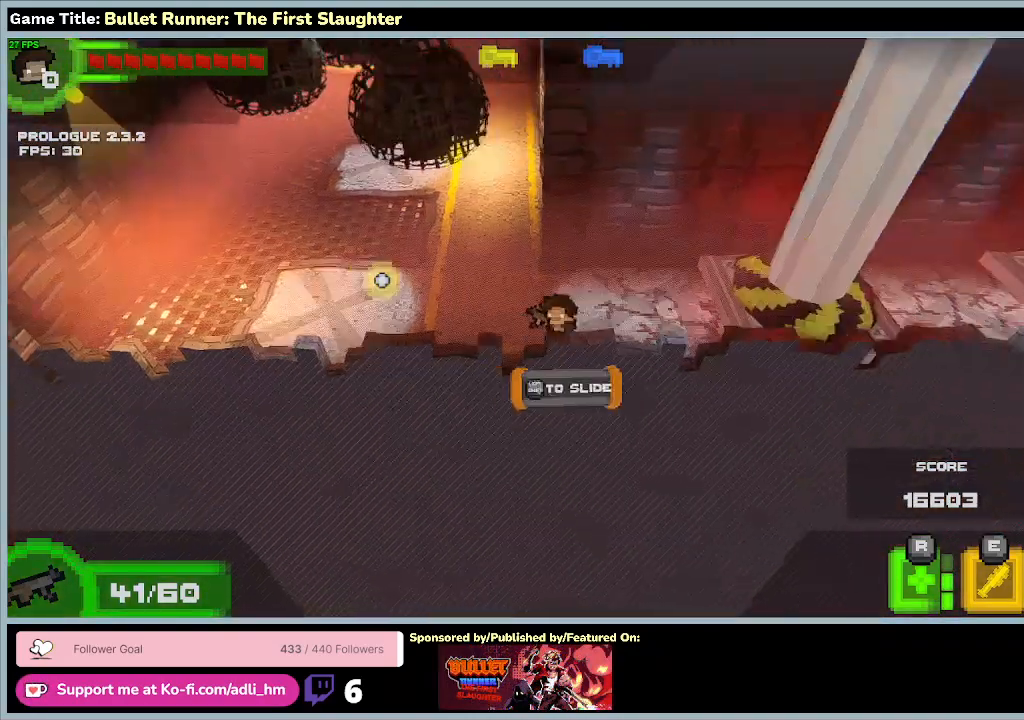
{"keys": ["d"], "events": []}
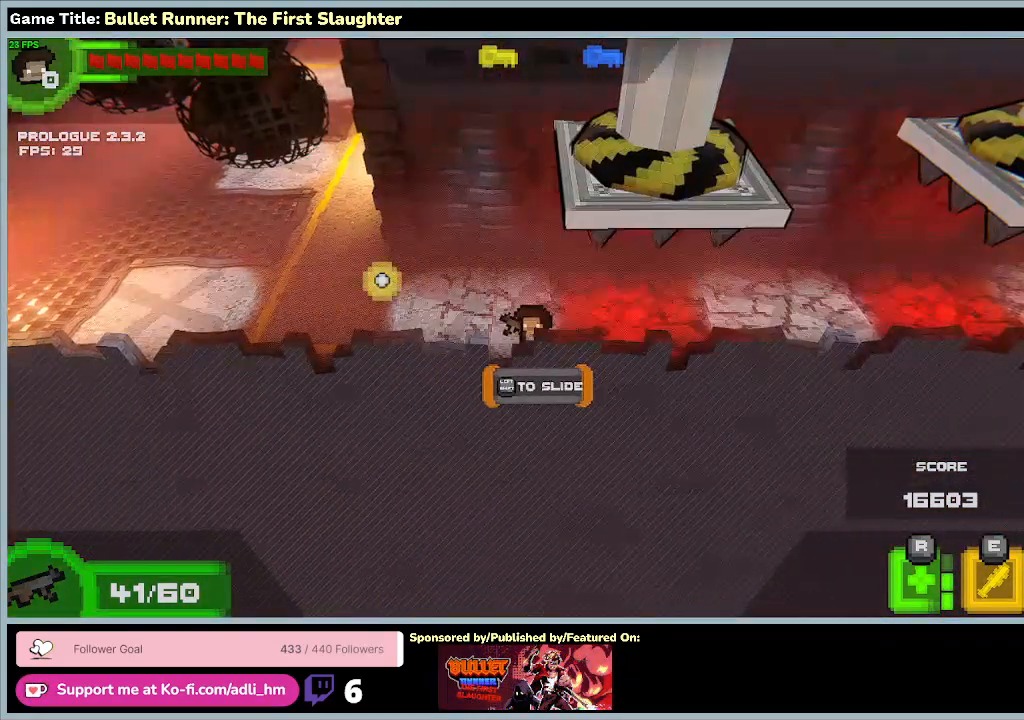
{"keys": ["a"], "events": [[100, "d", "up"], [267, "a", "down"]]}
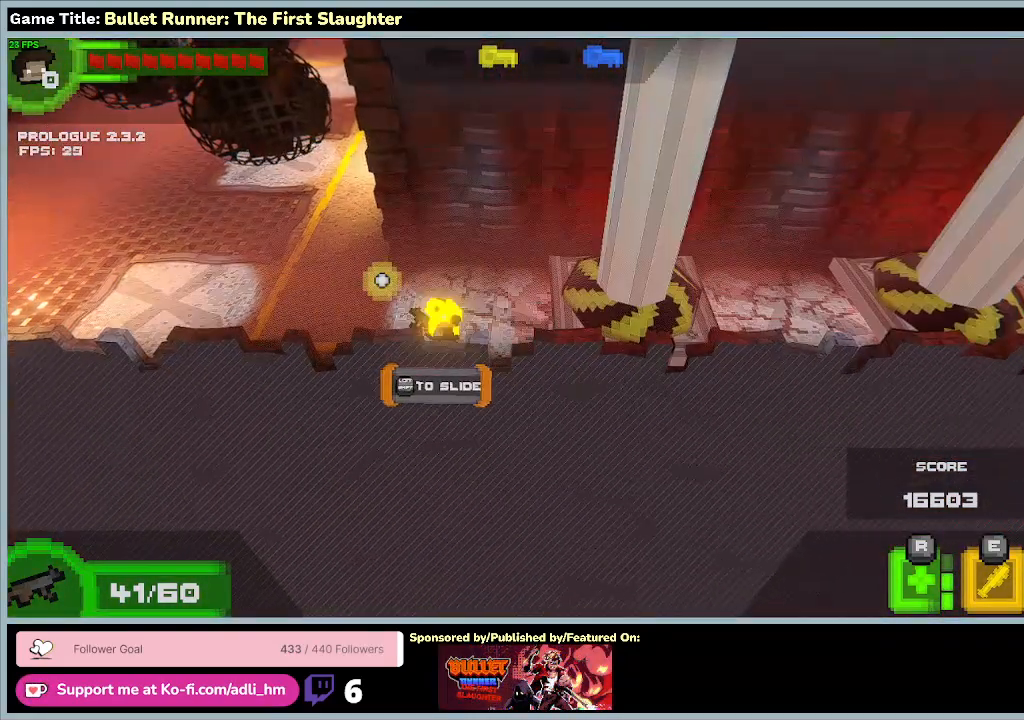
{"keys": [], "events": [[200, "a", "up"]]}
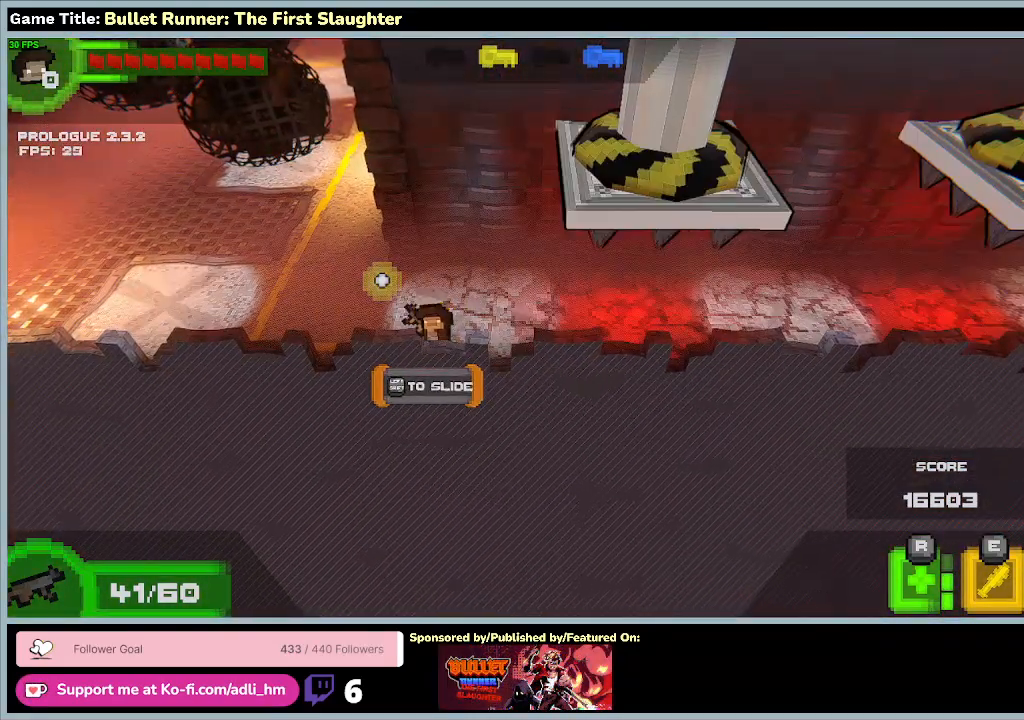
{"keys": [], "events": []}
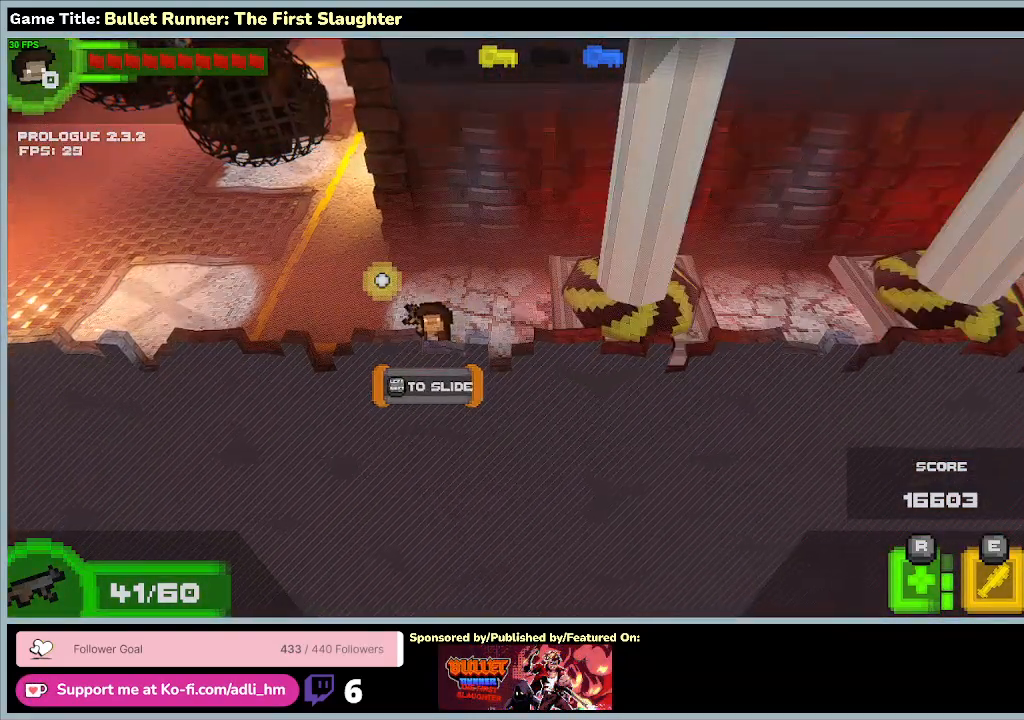
{"keys": ["d"], "events": [[200, "d", "down"]]}
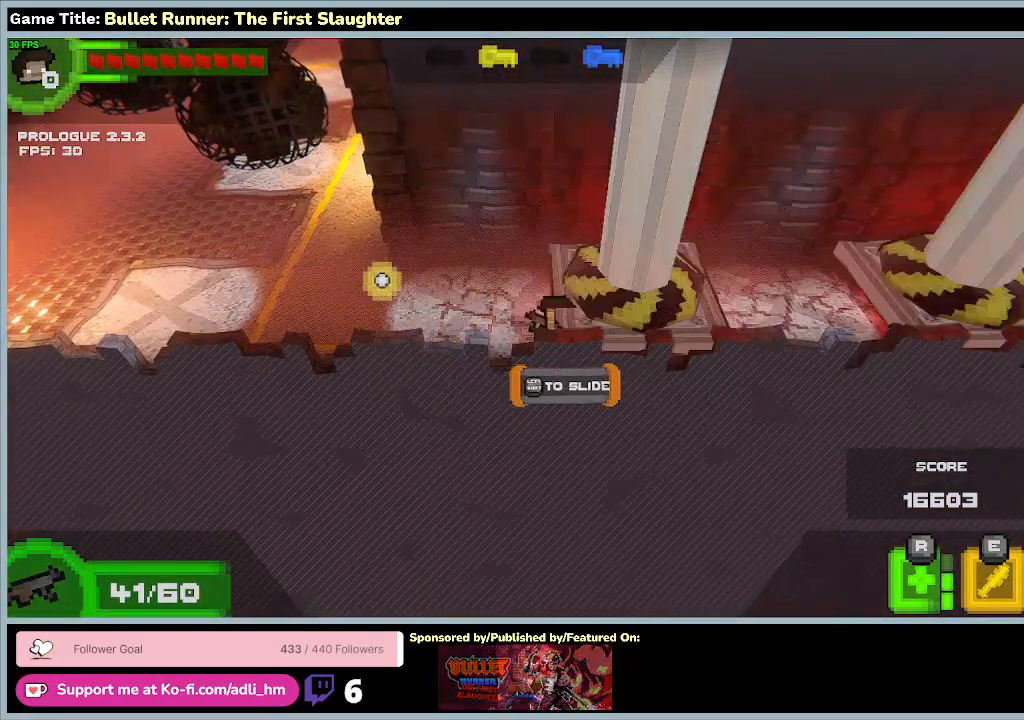
{"keys": ["d", "space"], "events": [[33, "space", "down"]]}
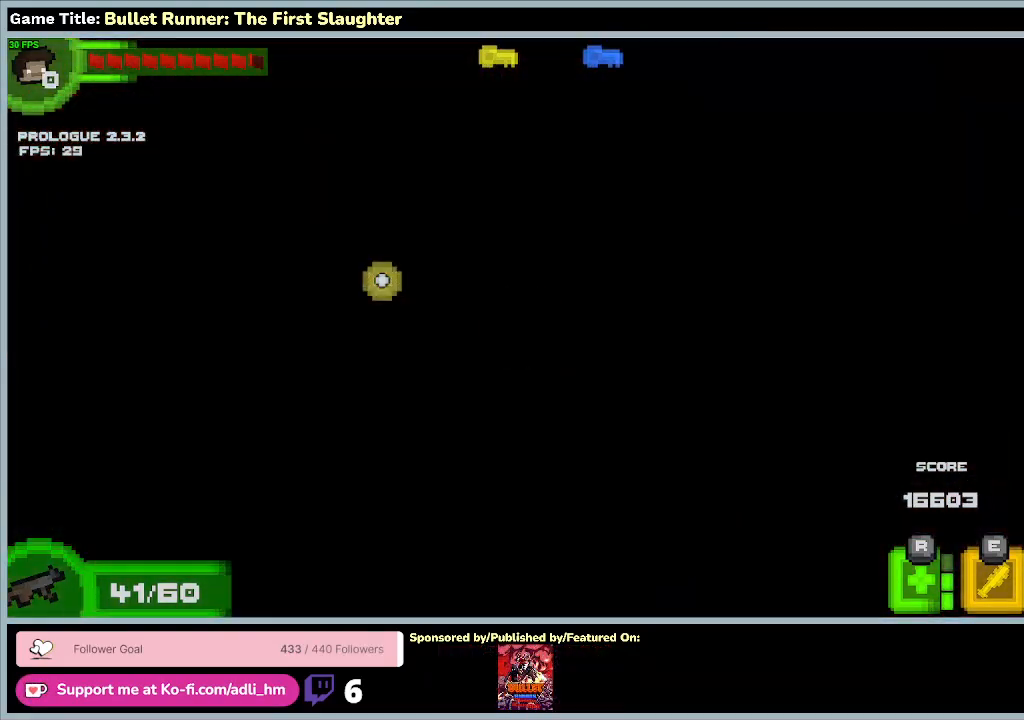
{"keys": [], "events": [[67, "space", "up"], [267, "d", "up"]]}
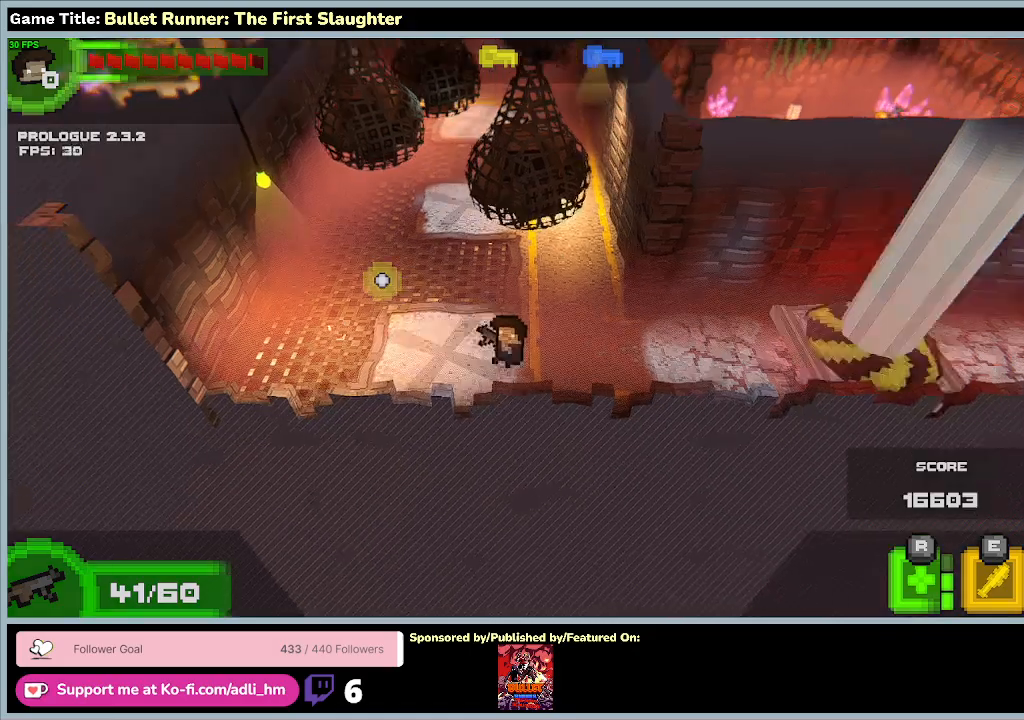
{"keys": ["d"], "events": [[200, "d", "down"]]}
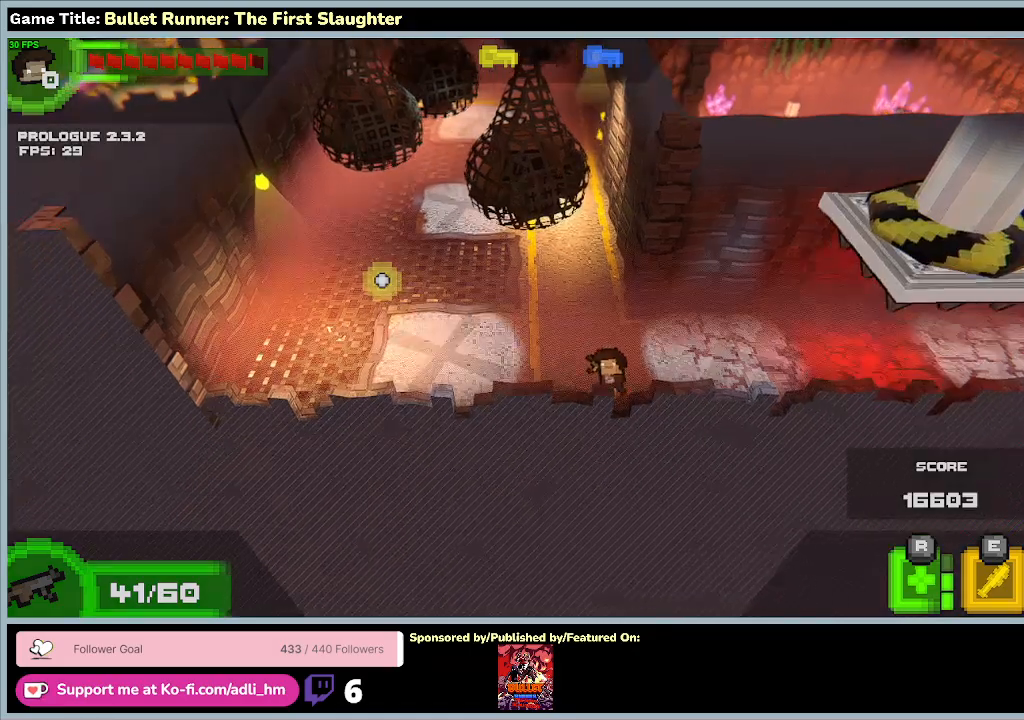
{"keys": ["d", "space"], "events": [[200, "space", "down"]]}
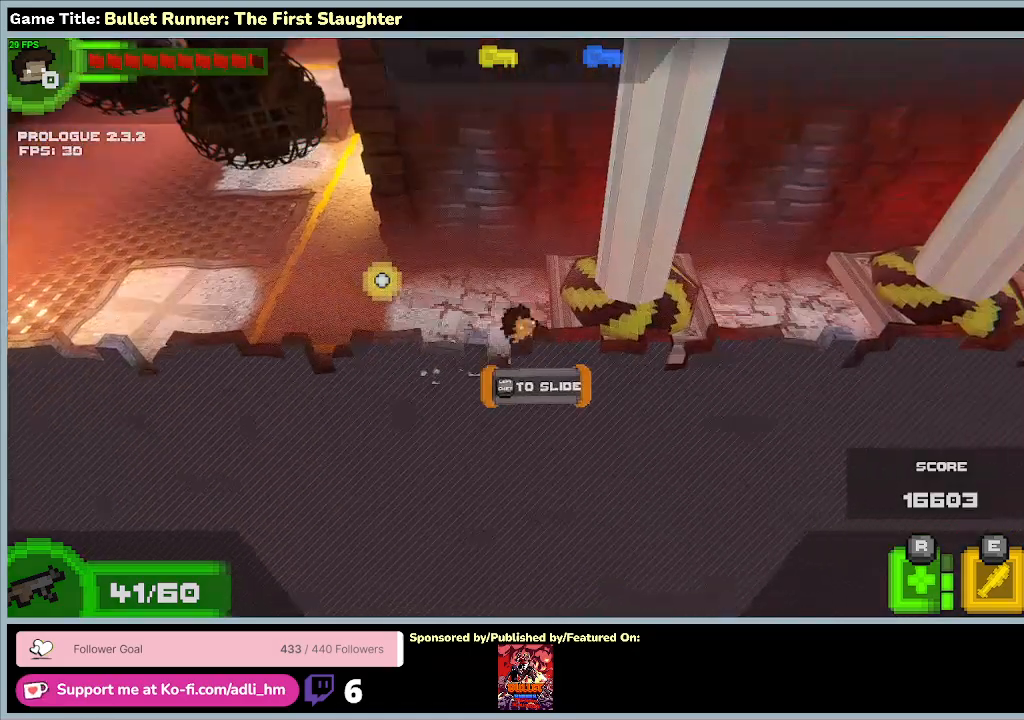
{"keys": ["d", "space"], "events": []}
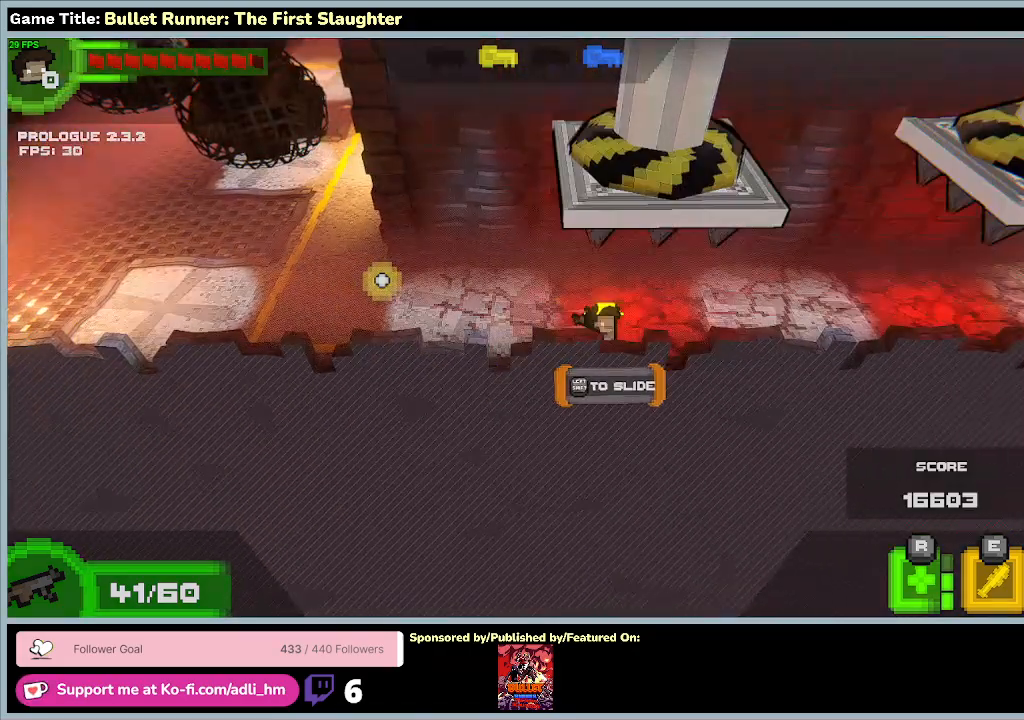
{"keys": ["d", "space"], "events": [[33, "space", "up"], [233, "space", "down"]]}